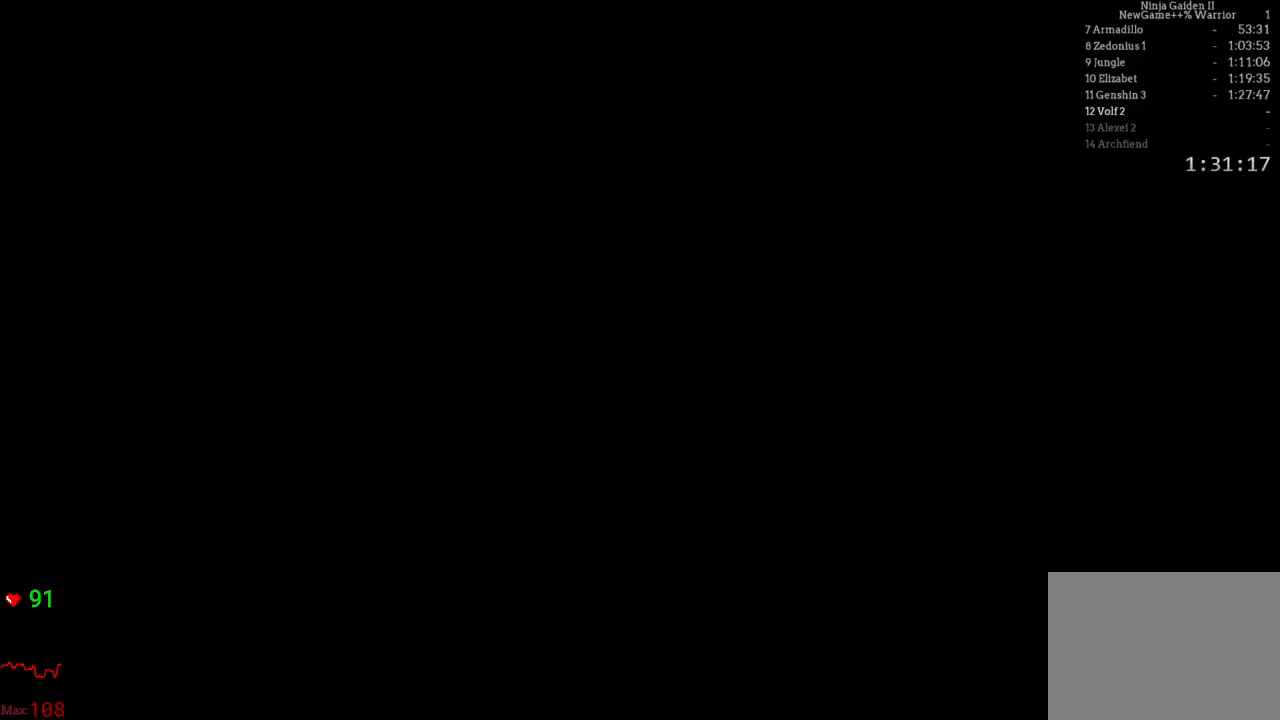
Gameplay with a controller (Xbox layout); each line is a JSON object with the inputs held at the frame after it. "events" lists button and stick changes between this image and that frame as [ms after this image, input, new state], when the widget could be followed in between. Not read: DPAD_DOWN DPAD_LEFT DPAD_RIGHT L3 R3.
{"buttons": [], "left_stick": "center", "right_stick": "center", "events": []}
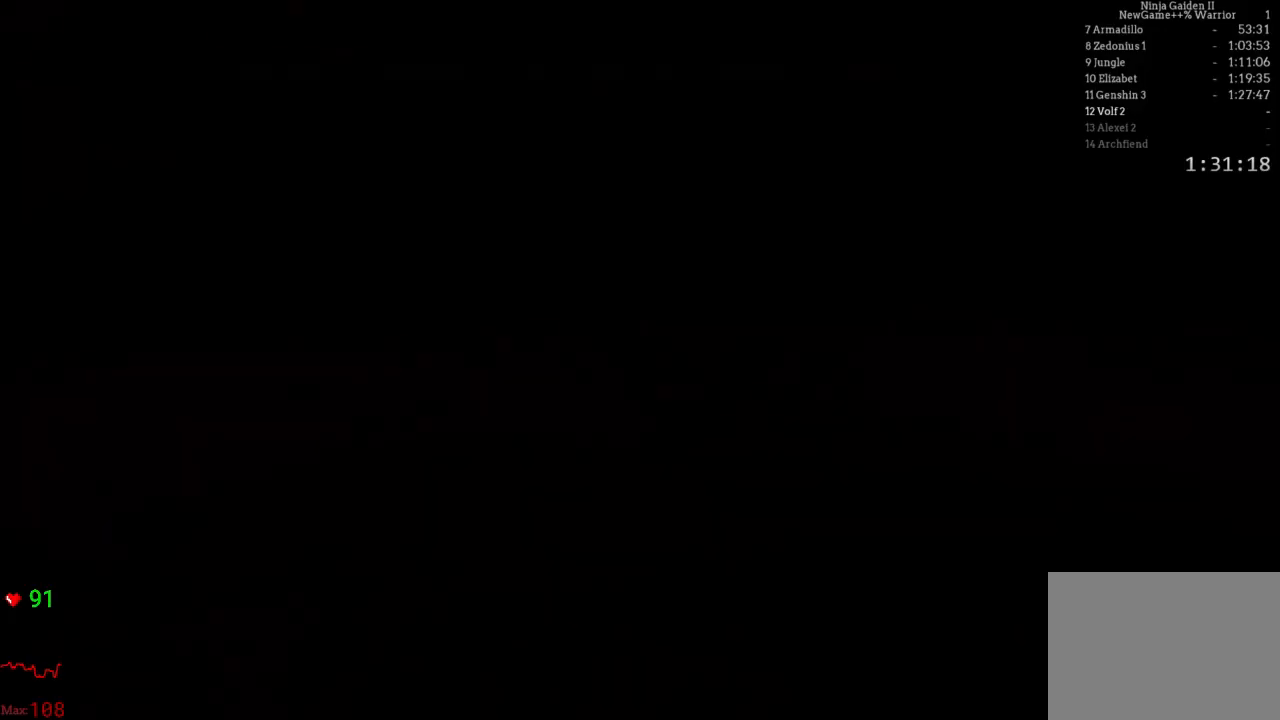
{"buttons": [], "left_stick": "up-right", "right_stick": "center", "events": [[450, "left_stick", "up-right"]]}
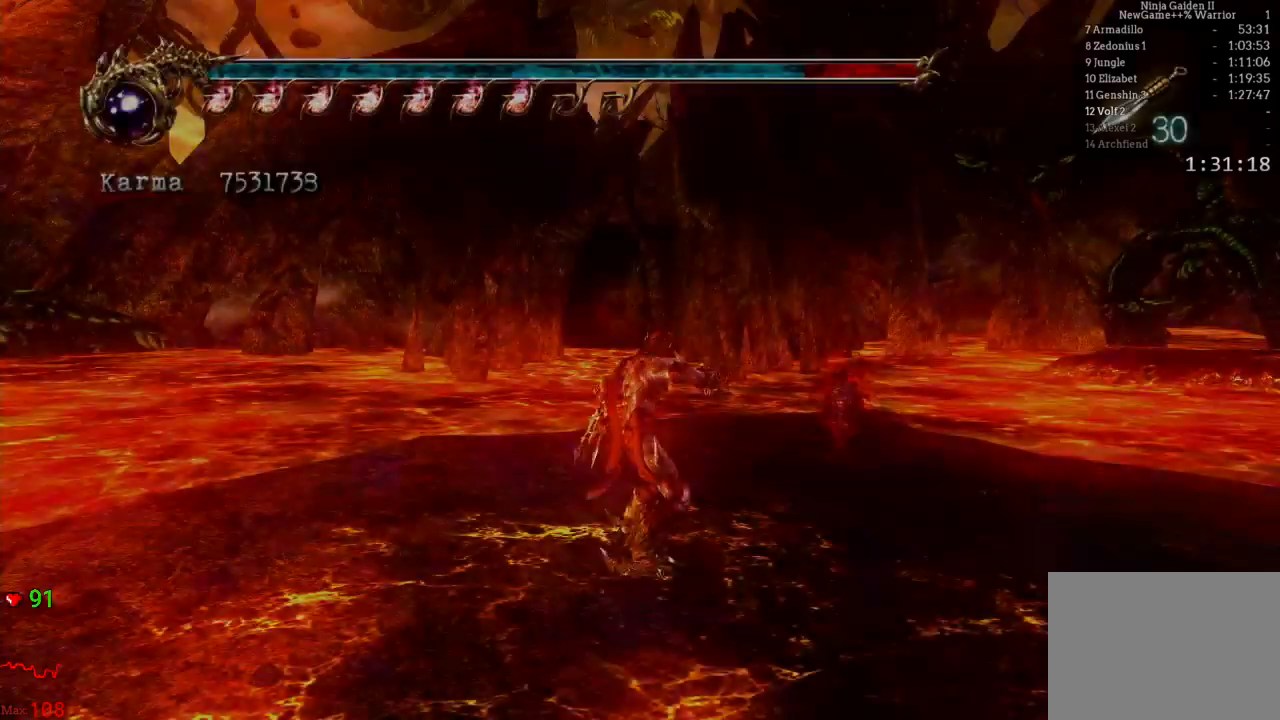
{"buttons": [], "left_stick": "up-right", "right_stick": "center", "events": []}
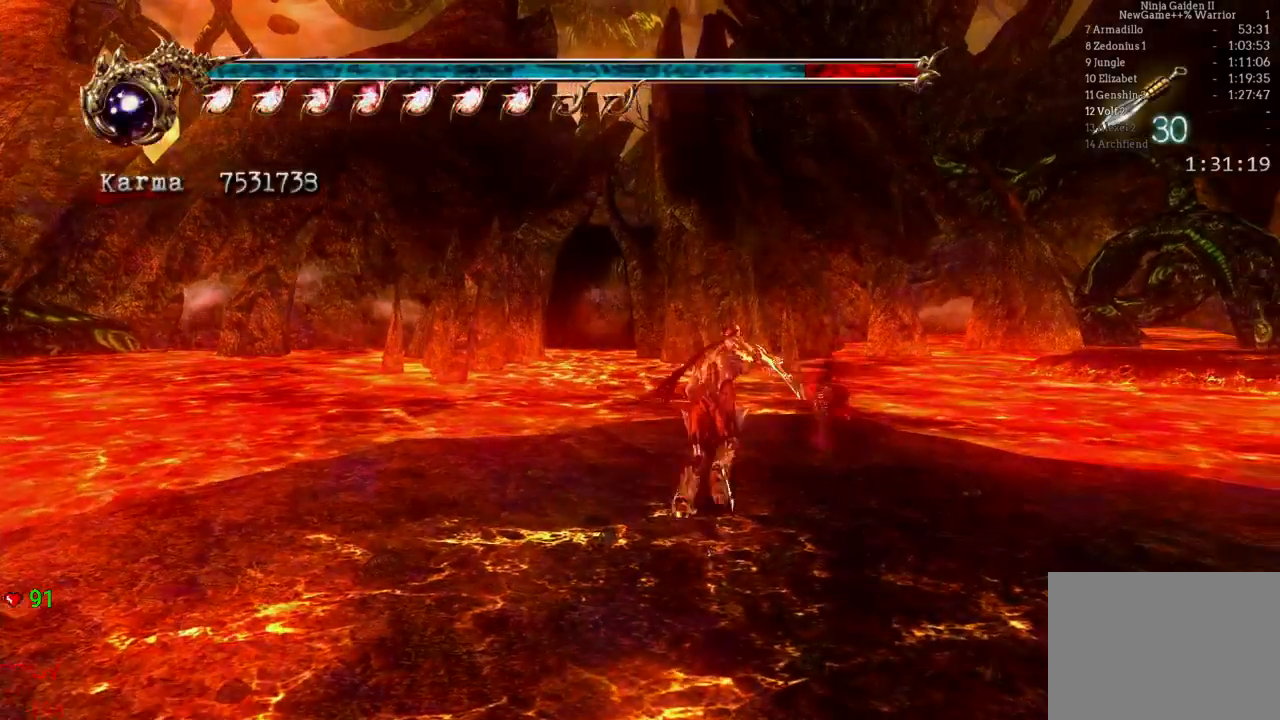
{"buttons": [], "left_stick": "center", "right_stick": "center"}